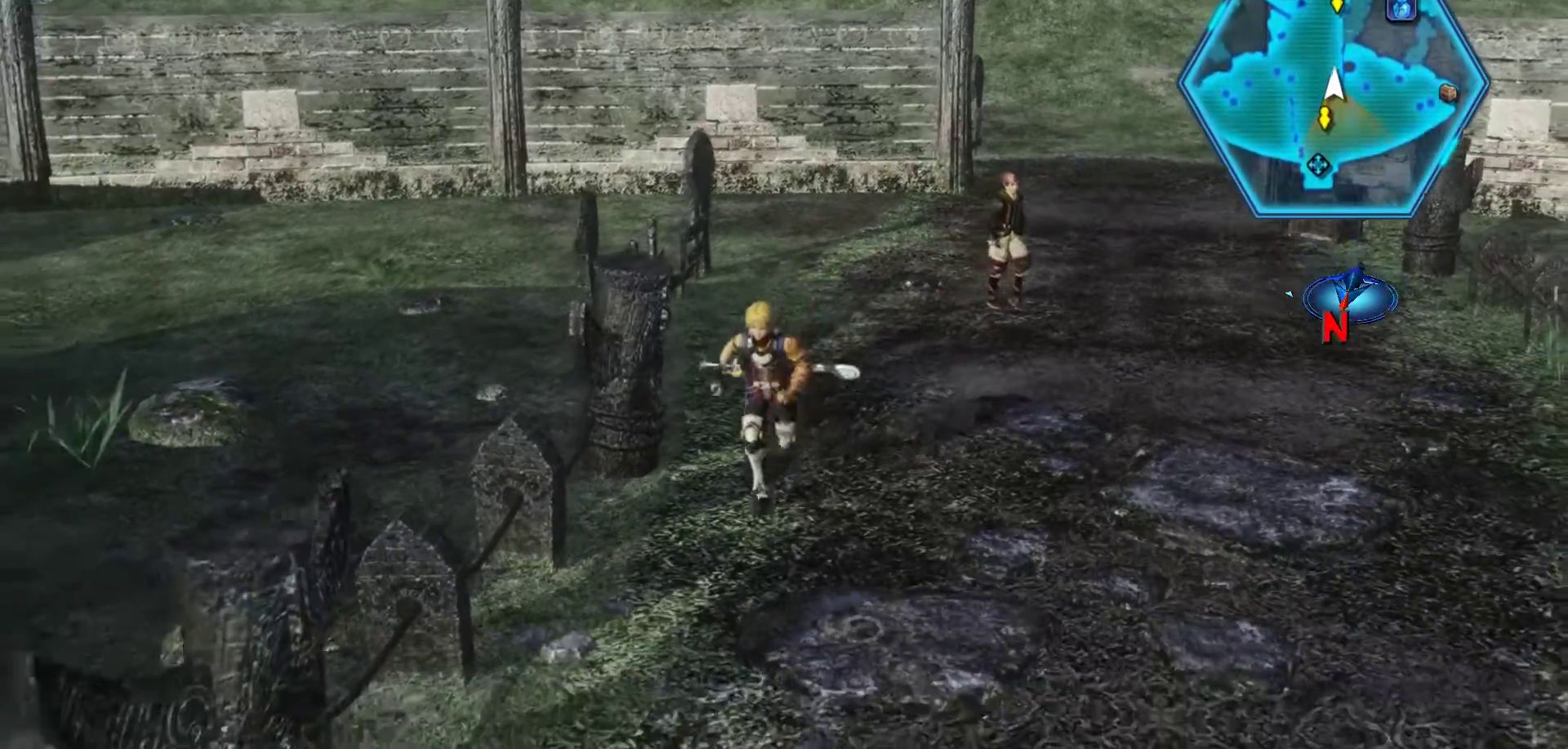
Gameplay with a controller (Xbox layout); each line is a JSON object with the inputs held at the frame after it (dt_ms = milliseconds from this image to that frame). "events" lists button and stick changes between this image and that frame as [ms after this image, input, new state], when the widget could be followed in between.
{"dt_ms": 500, "buttons": [], "left_stick": "down", "right_stick": "center", "events": []}
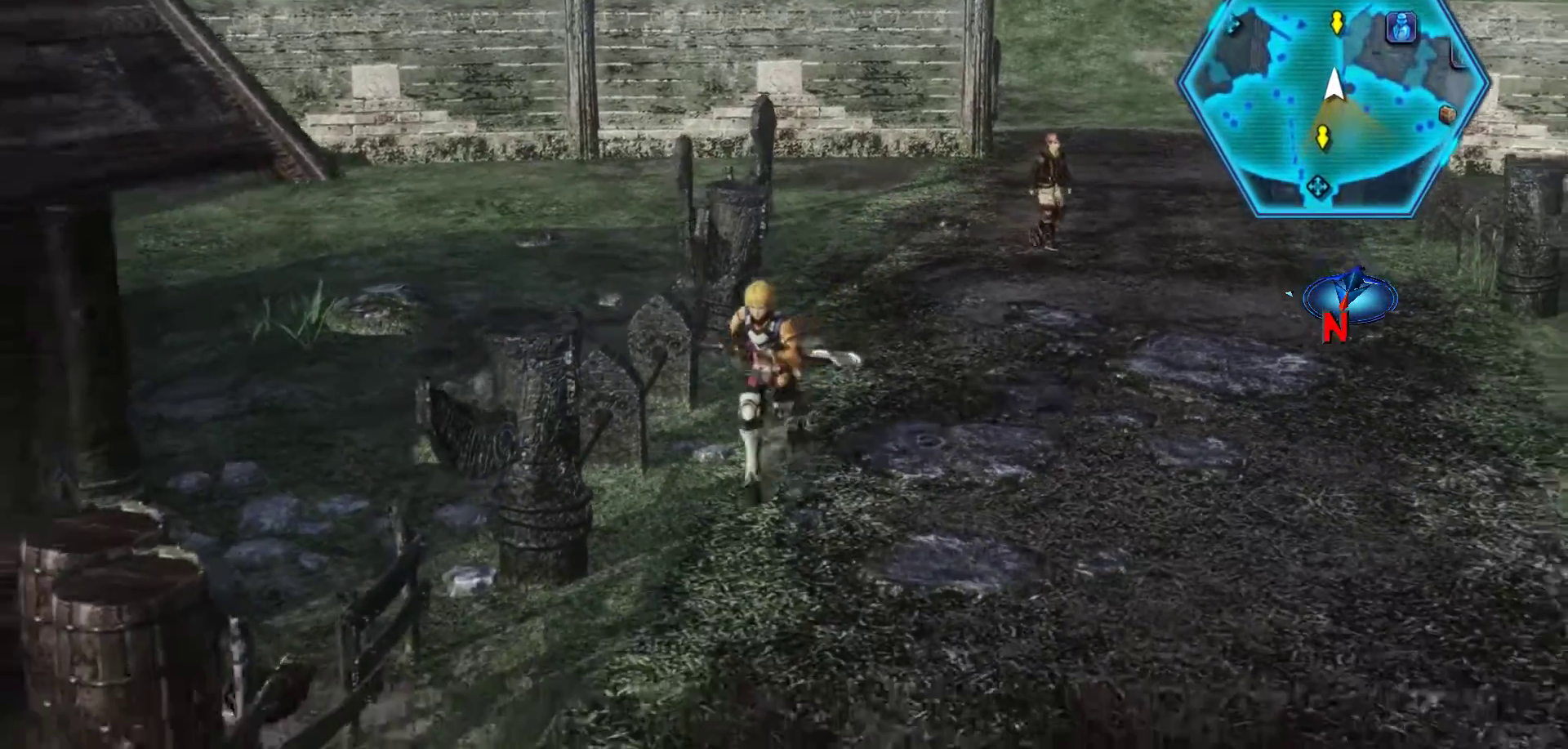
{"dt_ms": 500, "buttons": [], "left_stick": "down-left", "right_stick": "center", "events": [[317, "R2", "down"], [433, "left_stick", "down-left"], [450, "R2", "up"]]}
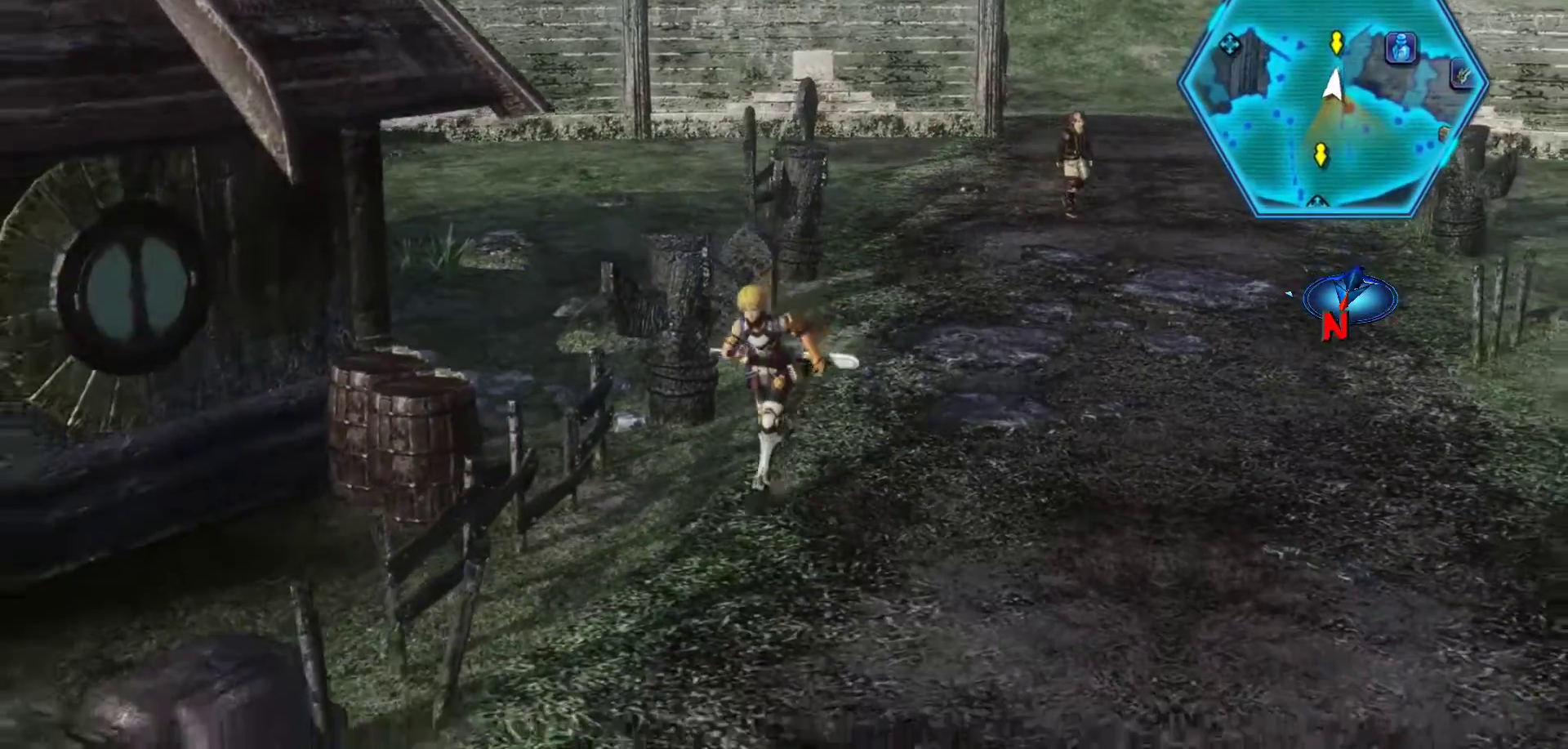
{"dt_ms": 500, "buttons": [], "left_stick": "down-left", "right_stick": "center", "events": []}
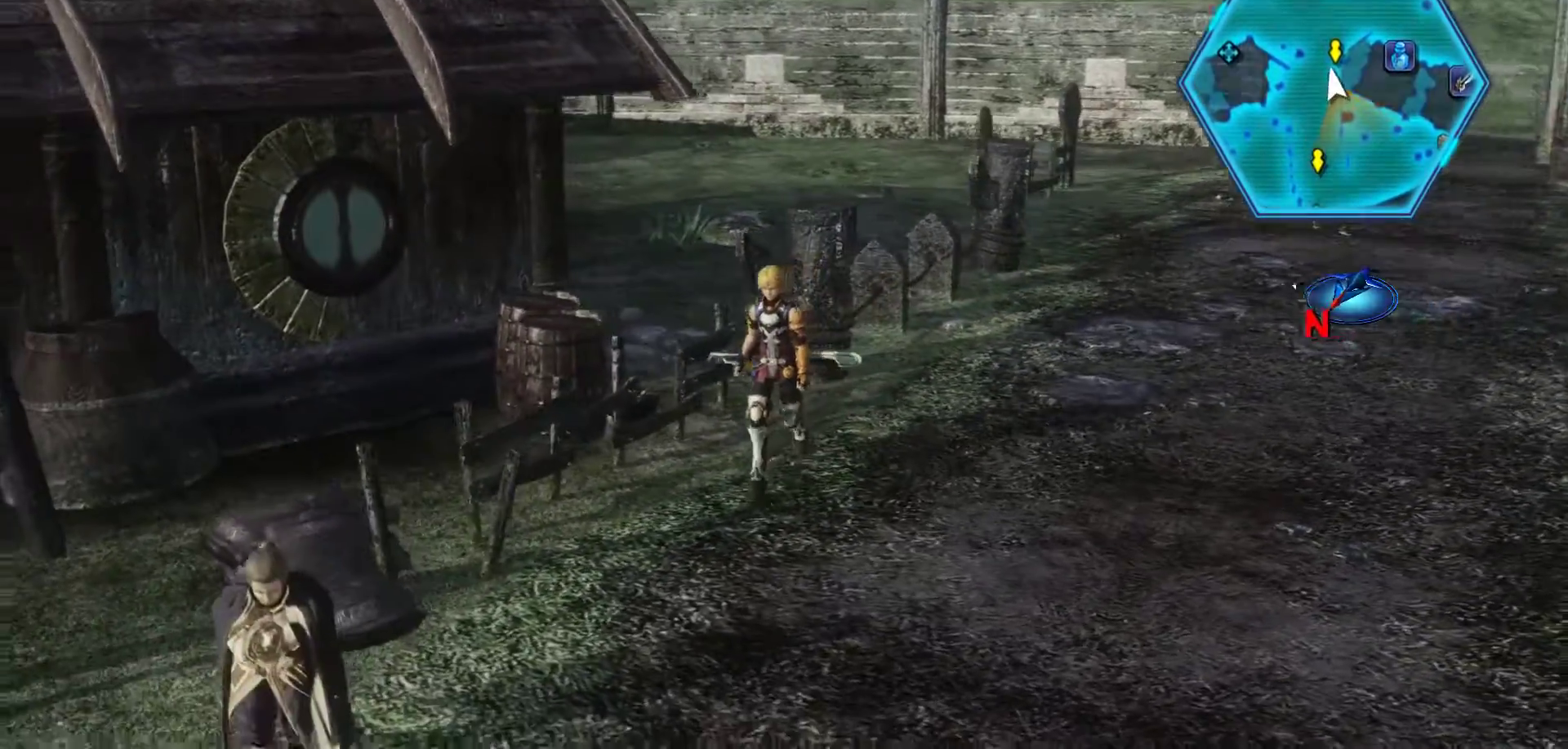
{"dt_ms": 500, "buttons": [], "left_stick": "down-left", "right_stick": "center", "events": []}
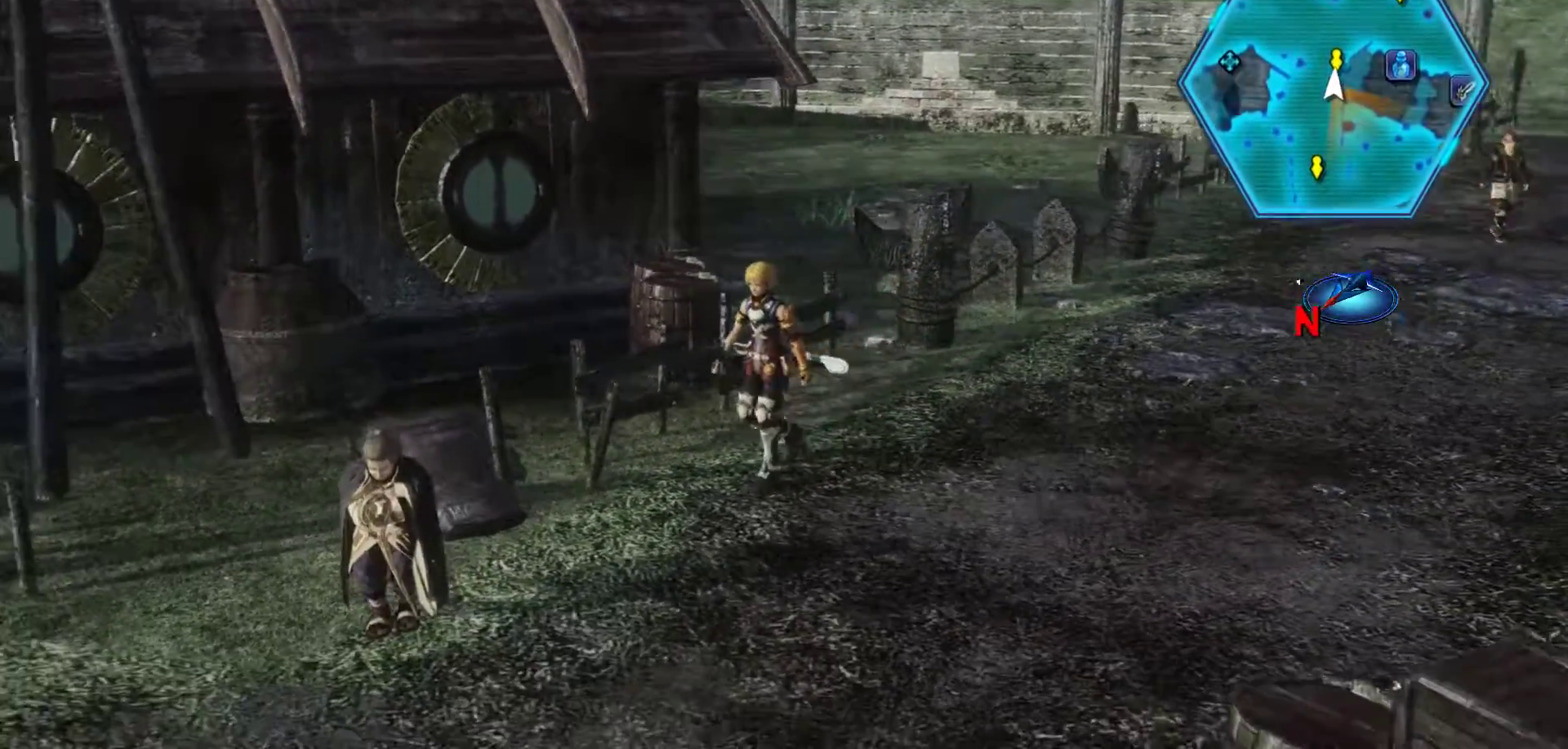
{"dt_ms": 500, "buttons": [], "left_stick": "down-left", "right_stick": "center", "events": []}
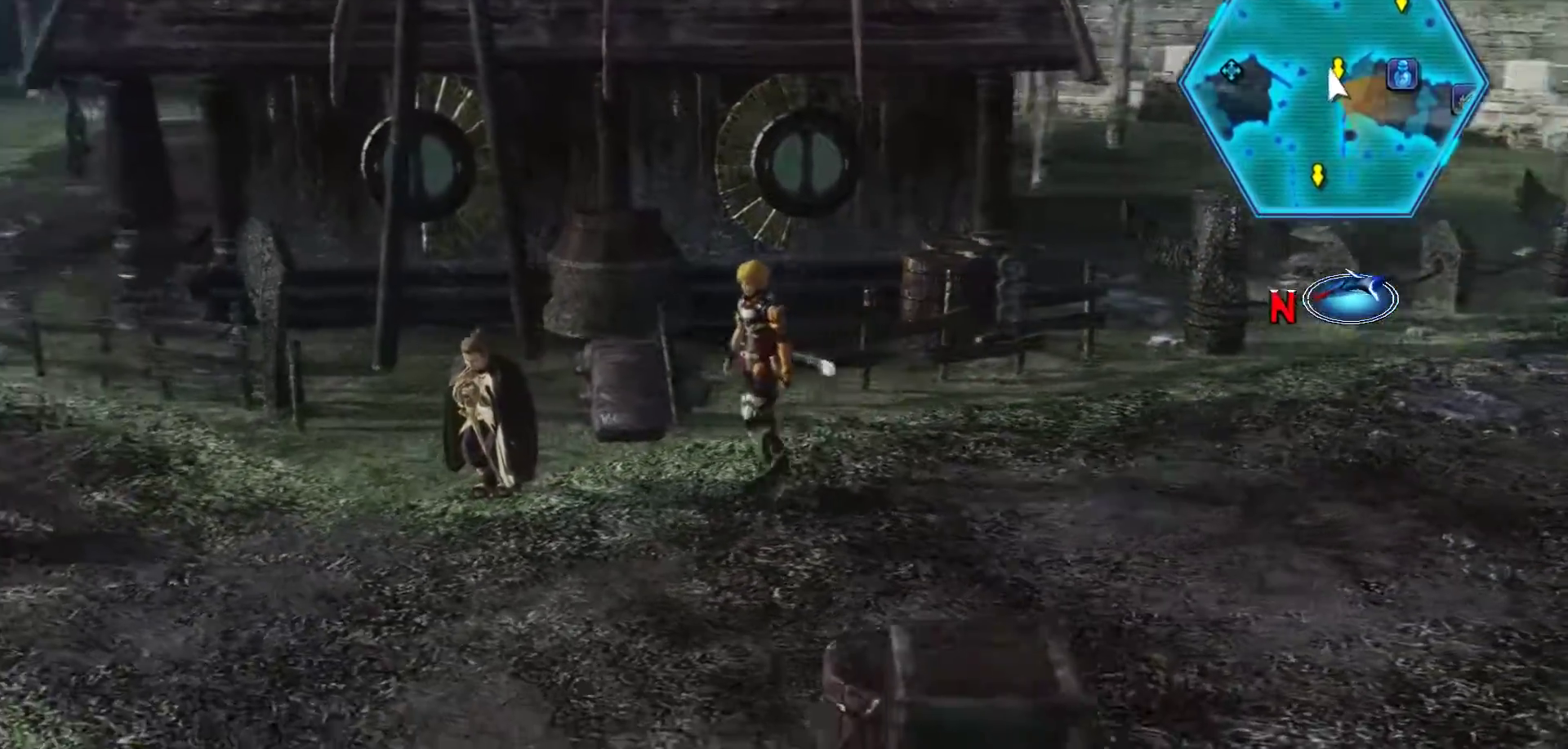
{"dt_ms": 500, "buttons": ["B"], "left_stick": "center", "right_stick": "center", "events": [[33, "left_stick", "left"], [183, "left_stick", "up-left"], [333, "B", "down"], [433, "left_stick", "center"]]}
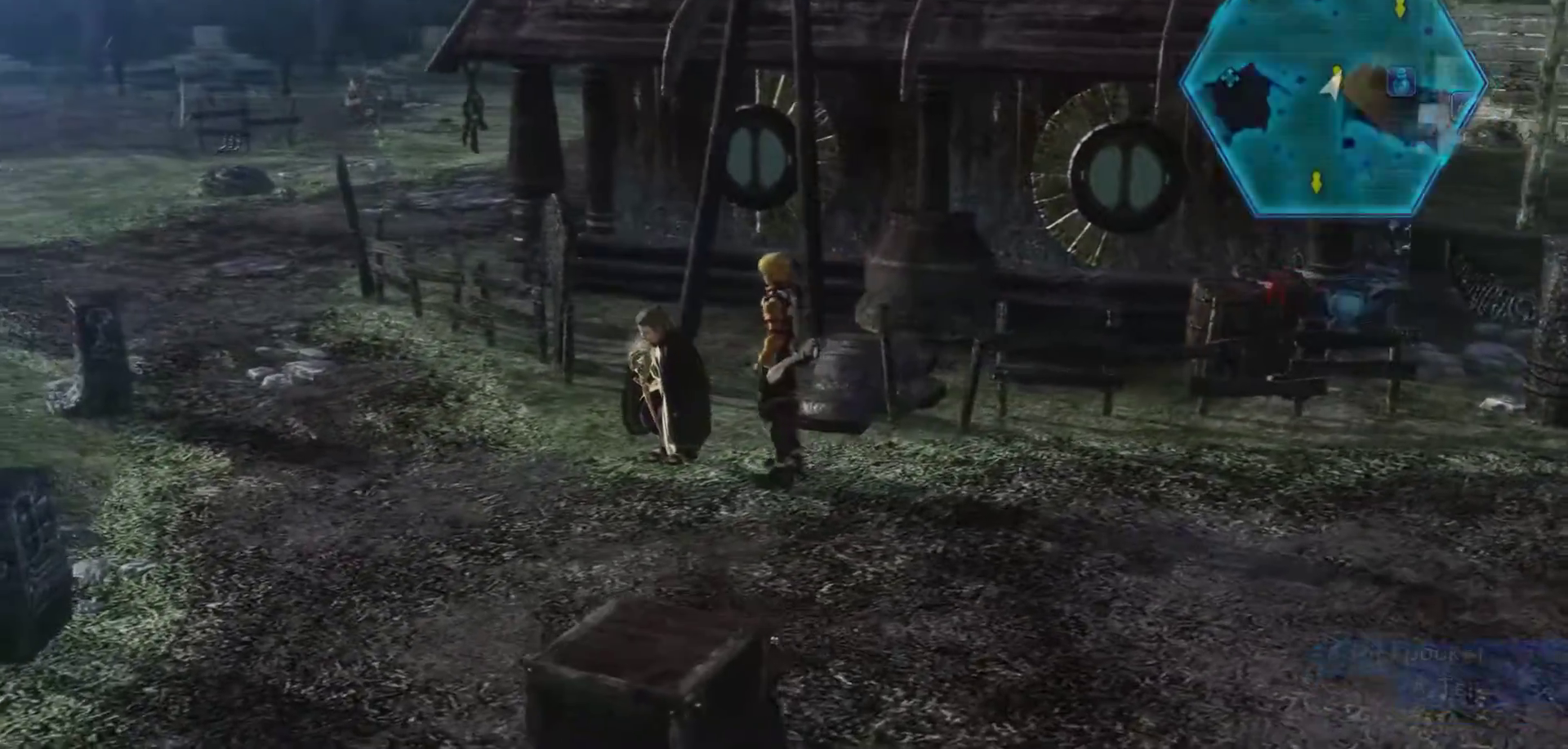
{"dt_ms": 500, "buttons": [], "left_stick": "center", "right_stick": "center", "events": [[50, "B", "up"]]}
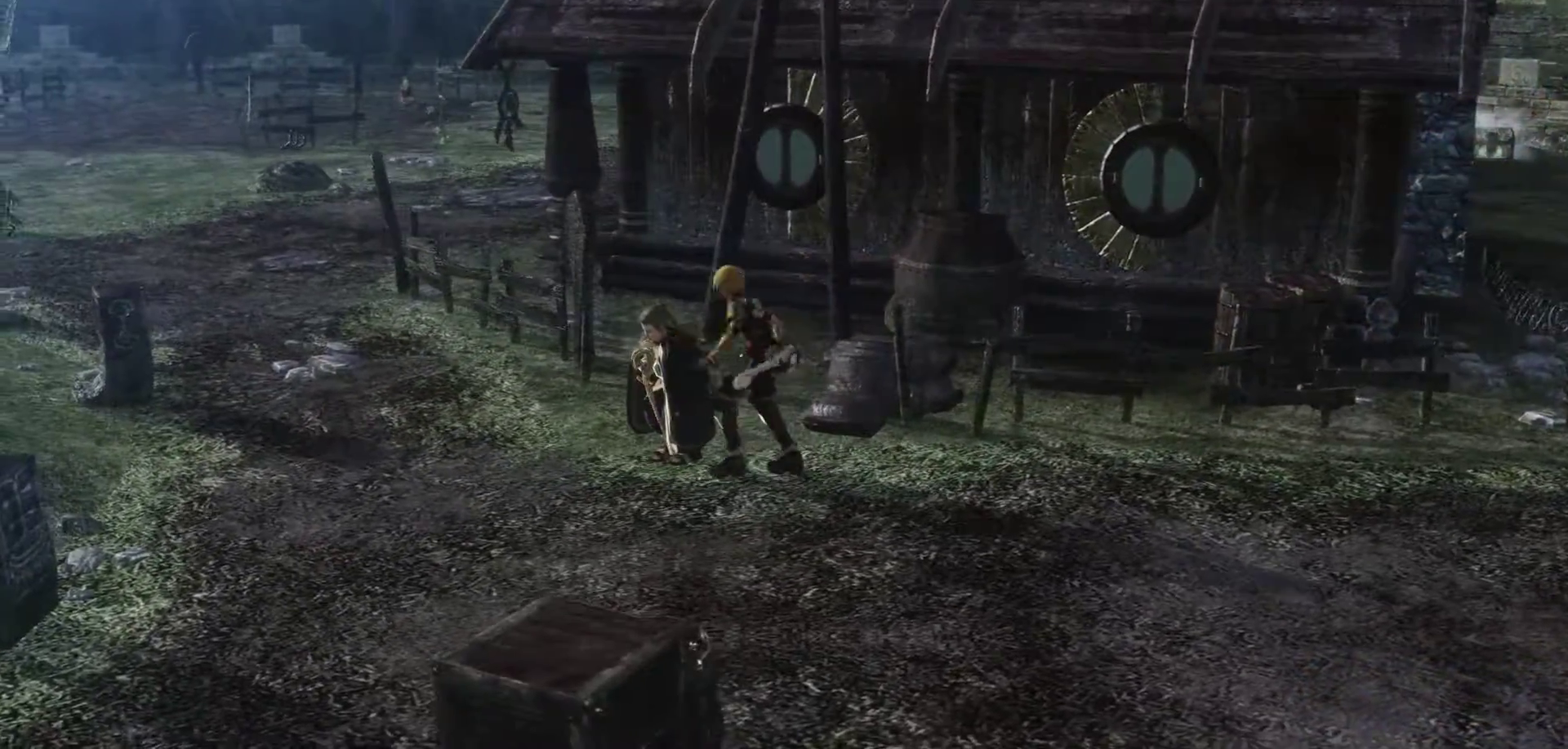
{"dt_ms": 500, "buttons": [], "left_stick": "up", "right_stick": "center", "events": [[83, "left_stick", "up"]]}
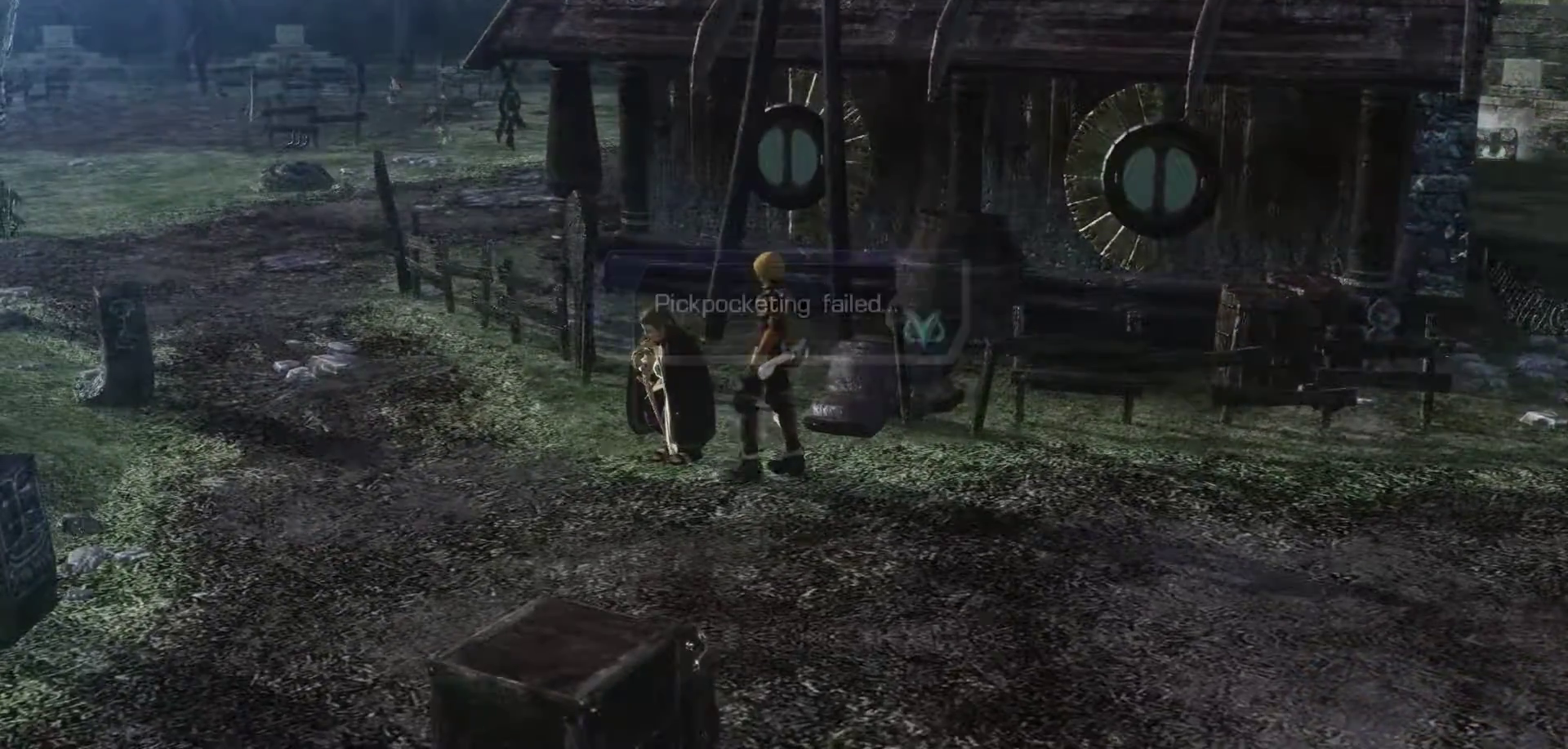
{"dt_ms": 500, "buttons": [], "left_stick": "up", "right_stick": "center", "events": []}
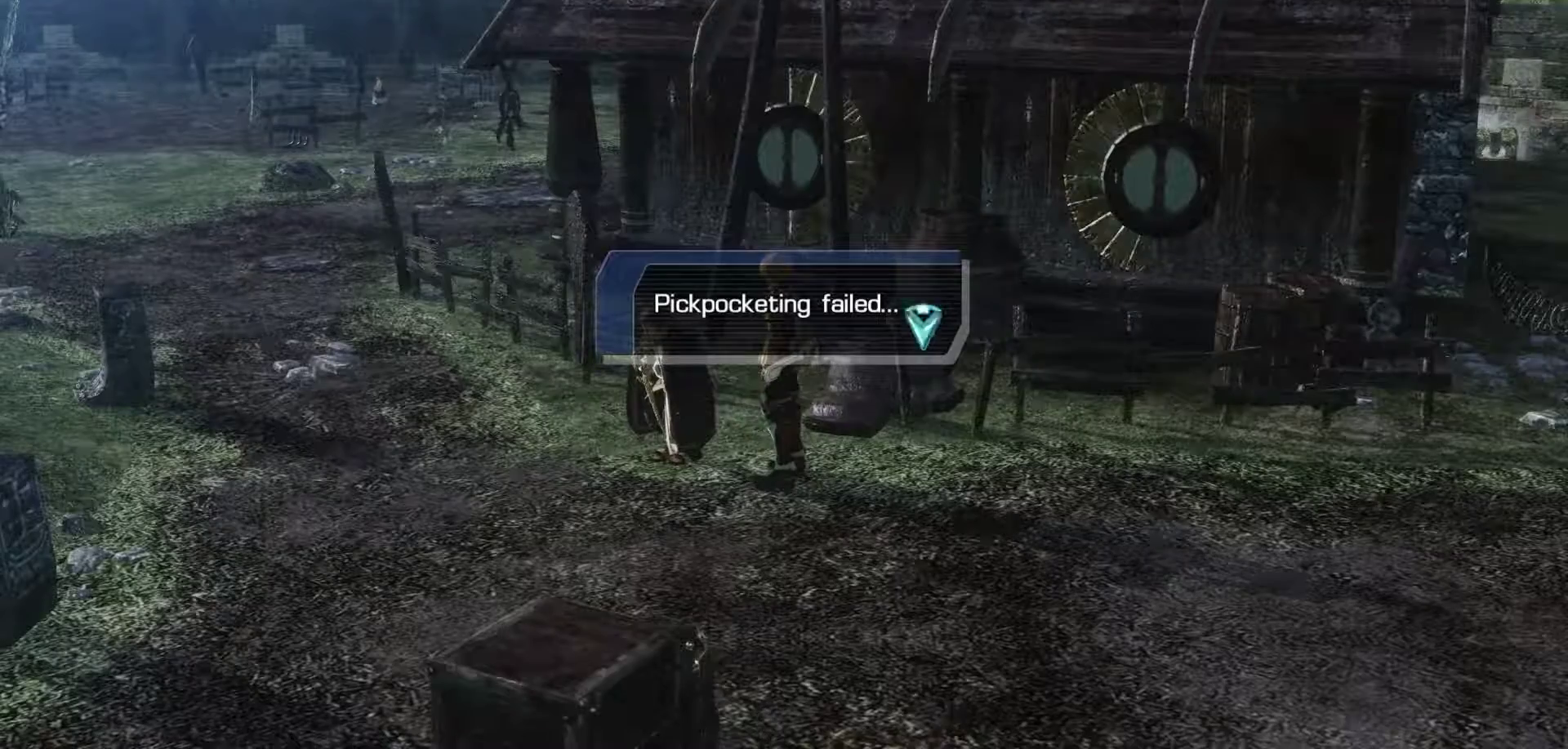
{"dt_ms": 500, "buttons": [], "left_stick": "up", "right_stick": "center", "events": [[233, "B", "down"], [383, "B", "up"]]}
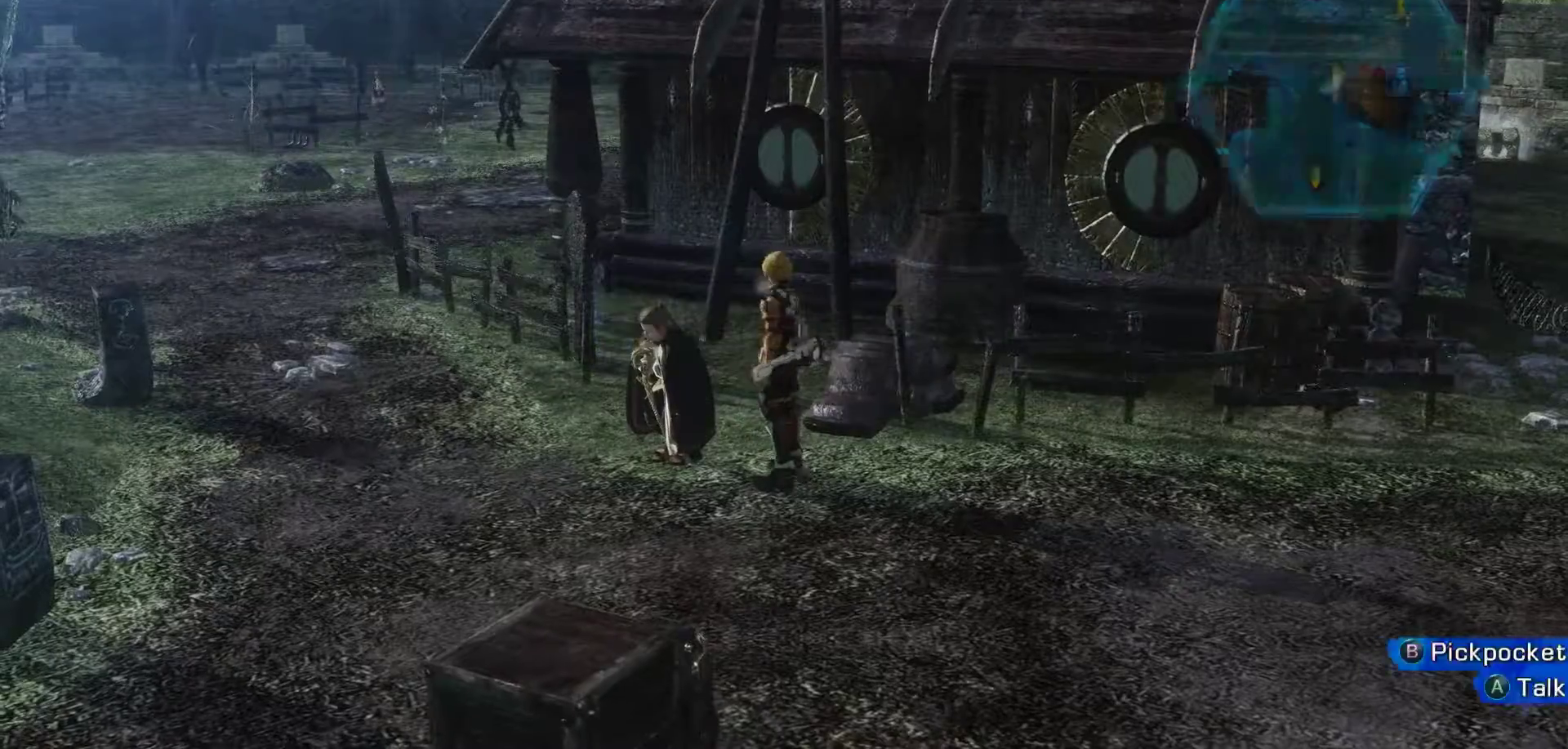
{"dt_ms": 500, "buttons": [], "left_stick": "up-left", "right_stick": "center", "events": [[450, "left_stick", "up-left"]]}
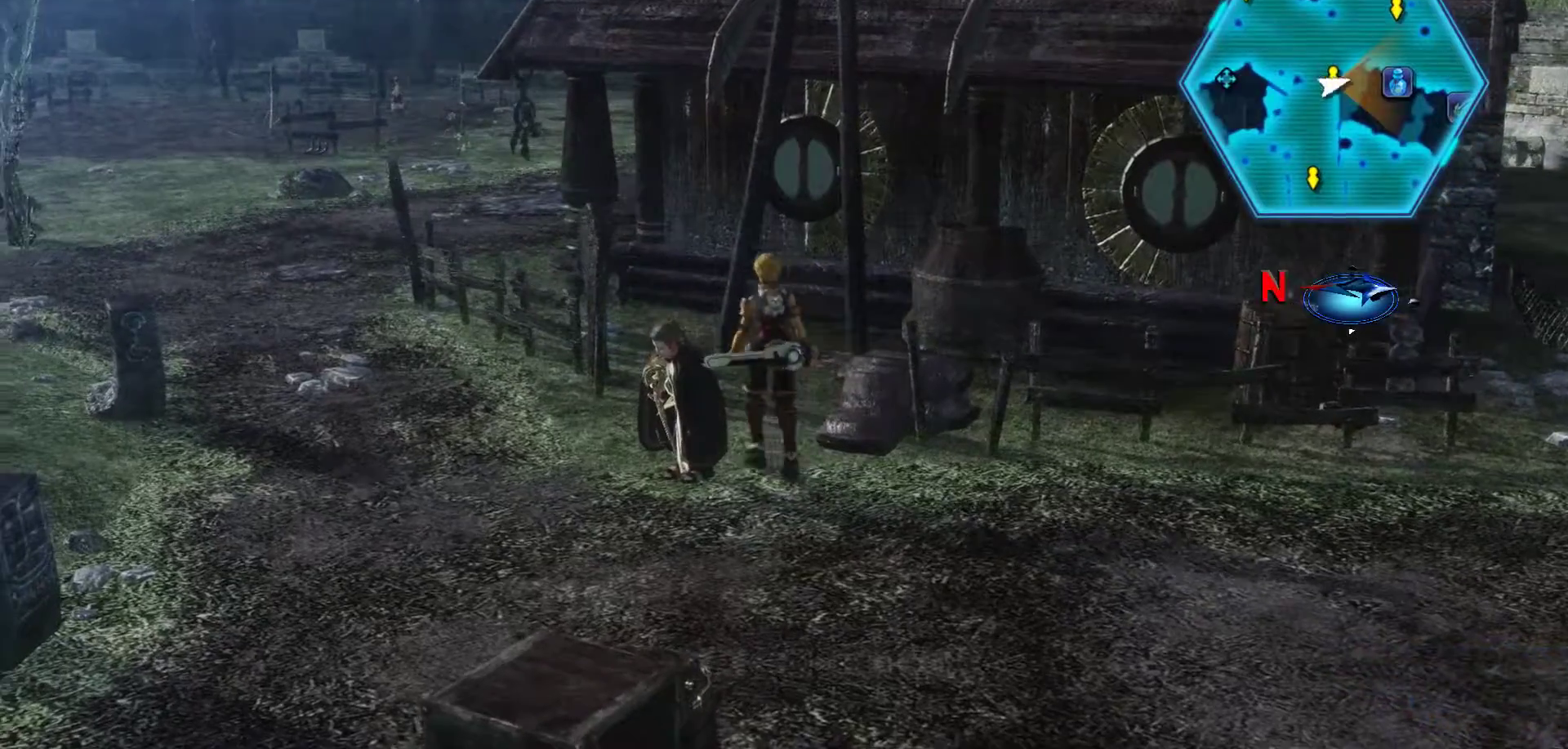
{"dt_ms": 500, "buttons": ["R2"], "left_stick": "down-left", "right_stick": "center", "events": [[100, "left_stick", "left"], [300, "left_stick", "down-left"], [500, "R2", "down"]]}
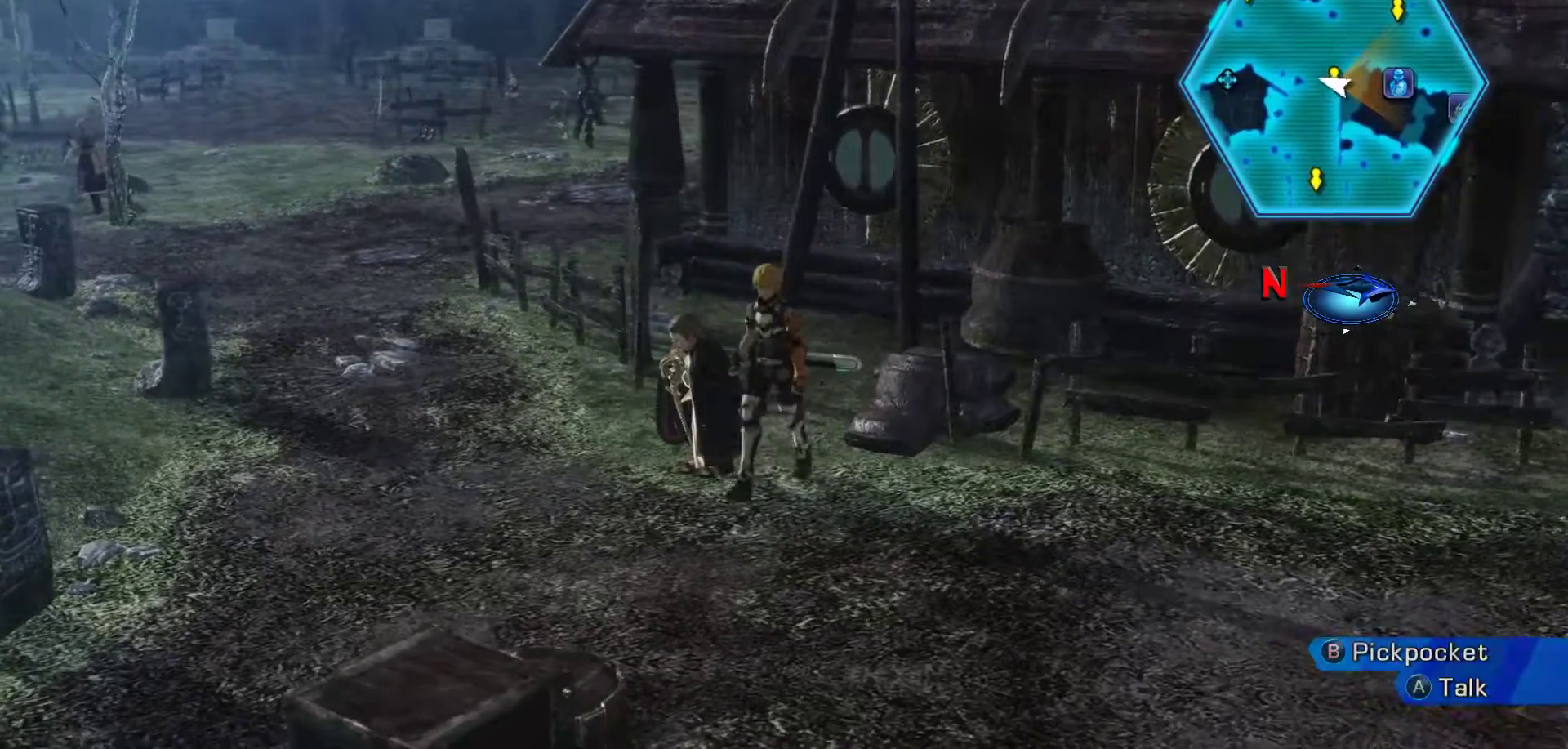
{"dt_ms": 500, "buttons": [], "left_stick": "up-left", "right_stick": "center", "events": [[200, "R2", "up"], [333, "left_stick", "up-left"]]}
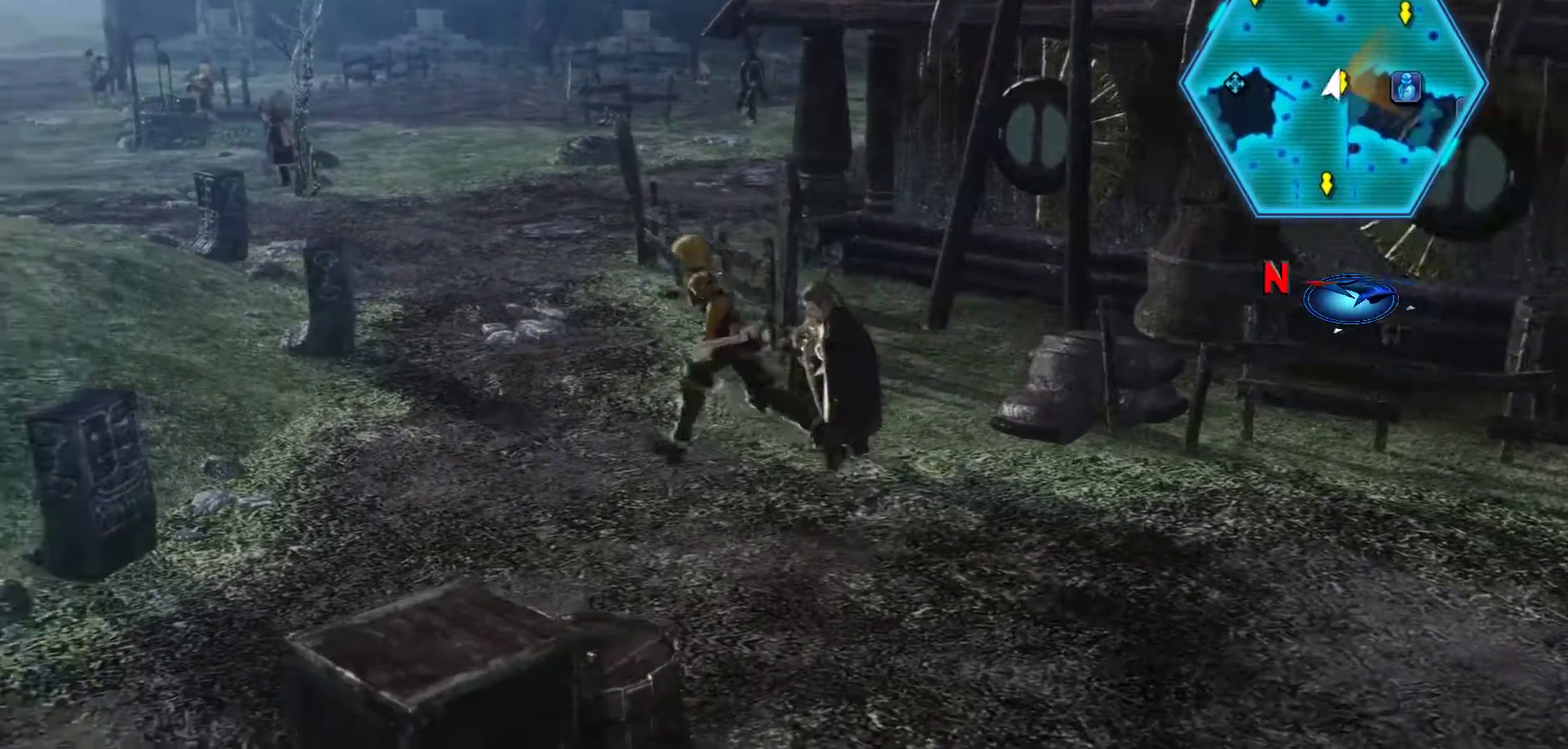
{"dt_ms": 500, "buttons": [], "left_stick": "up-left", "right_stick": "center", "events": []}
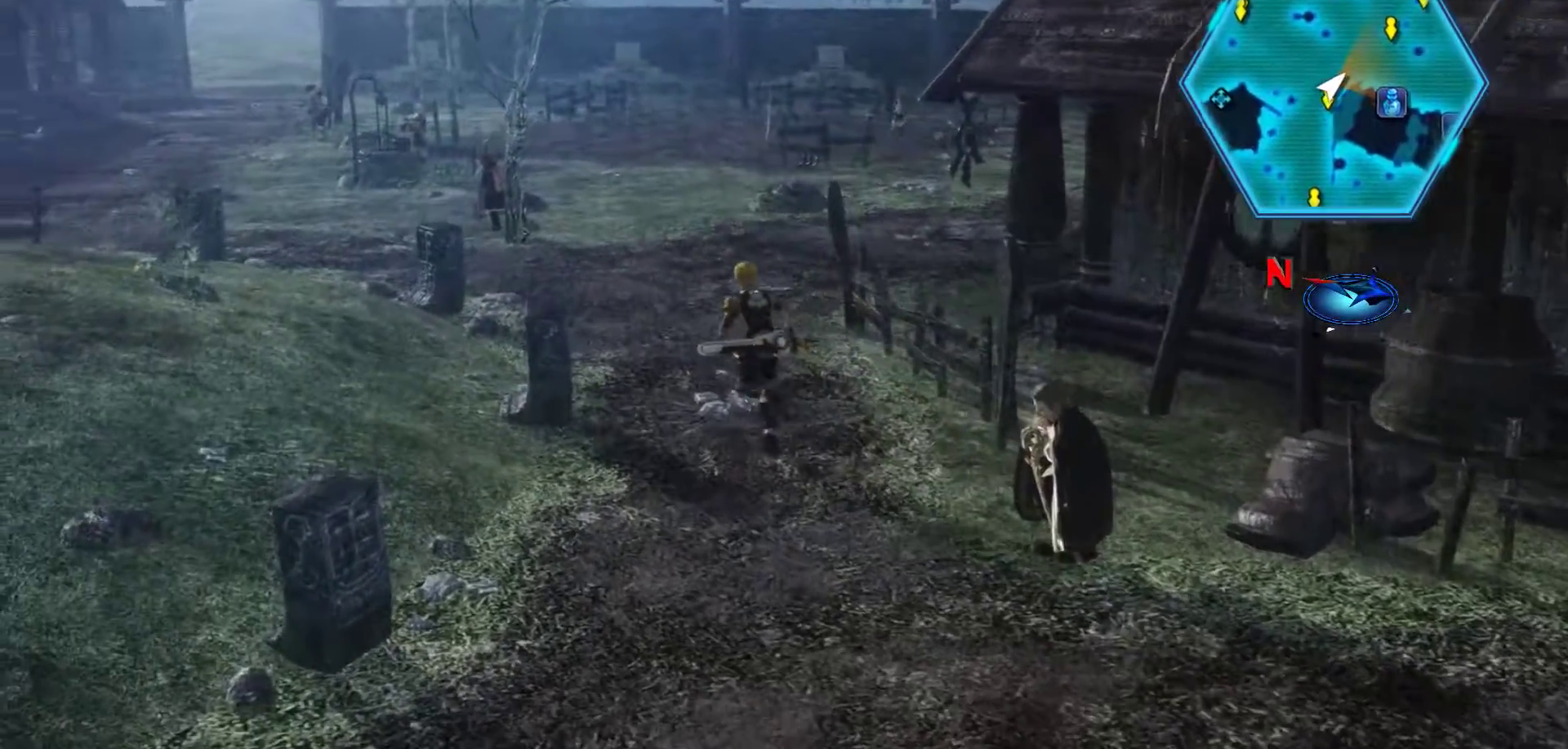
{"dt_ms": 500, "buttons": [], "left_stick": "up-left", "right_stick": "center", "events": []}
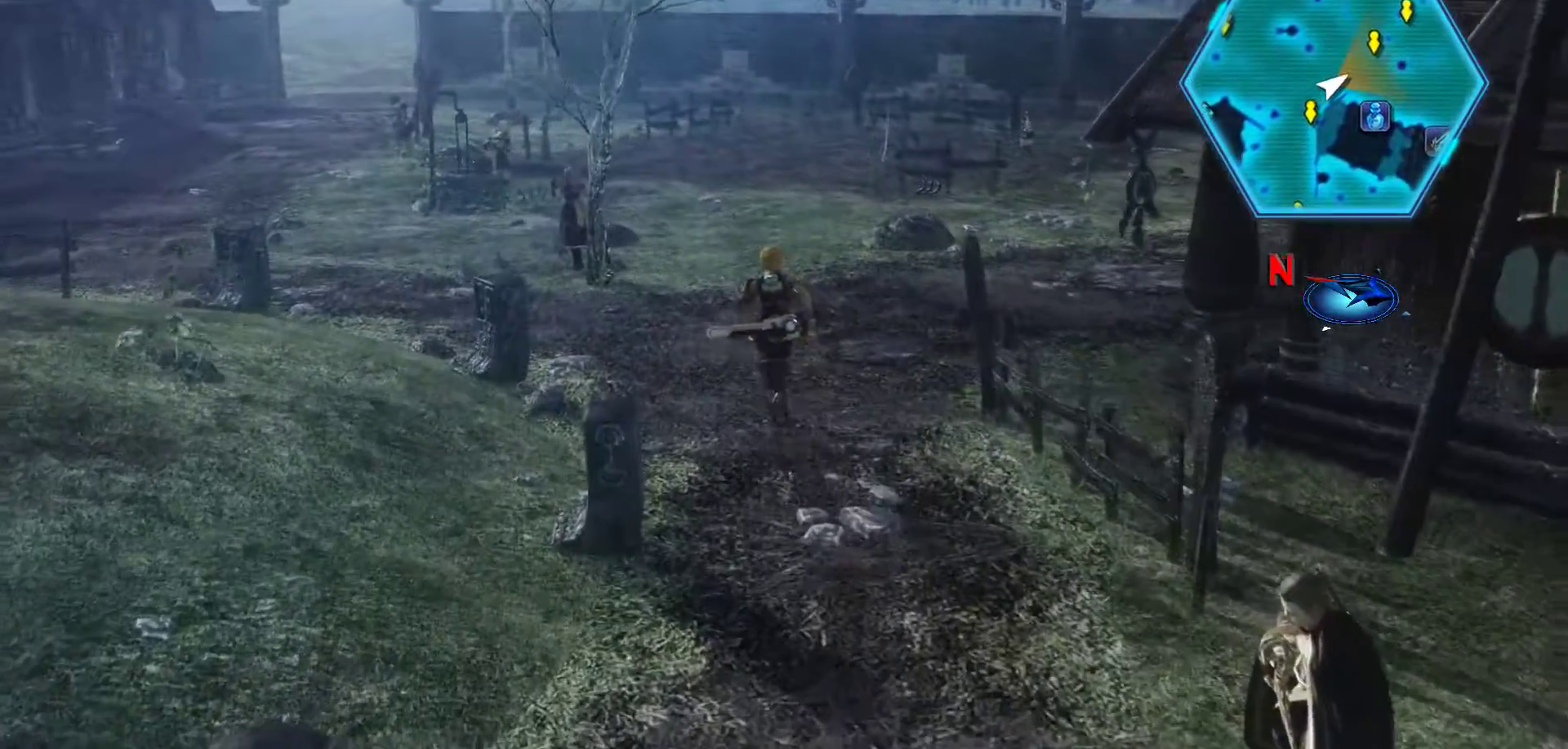
{"dt_ms": 500, "buttons": [], "left_stick": "up-left", "right_stick": "center", "events": []}
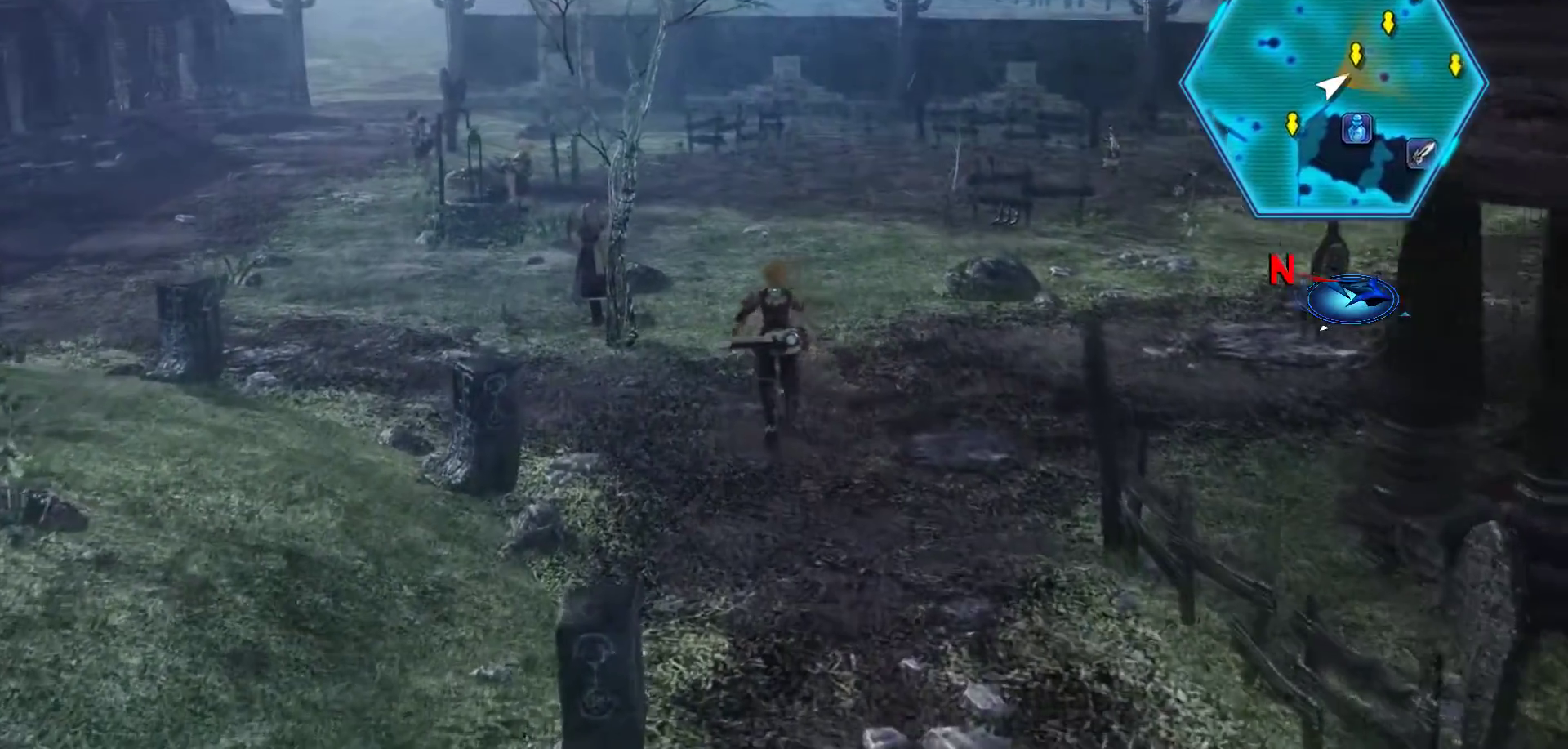
{"dt_ms": 500, "buttons": [], "left_stick": "up-left", "right_stick": "center", "events": [[267, "R2", "down"], [433, "R2", "up"]]}
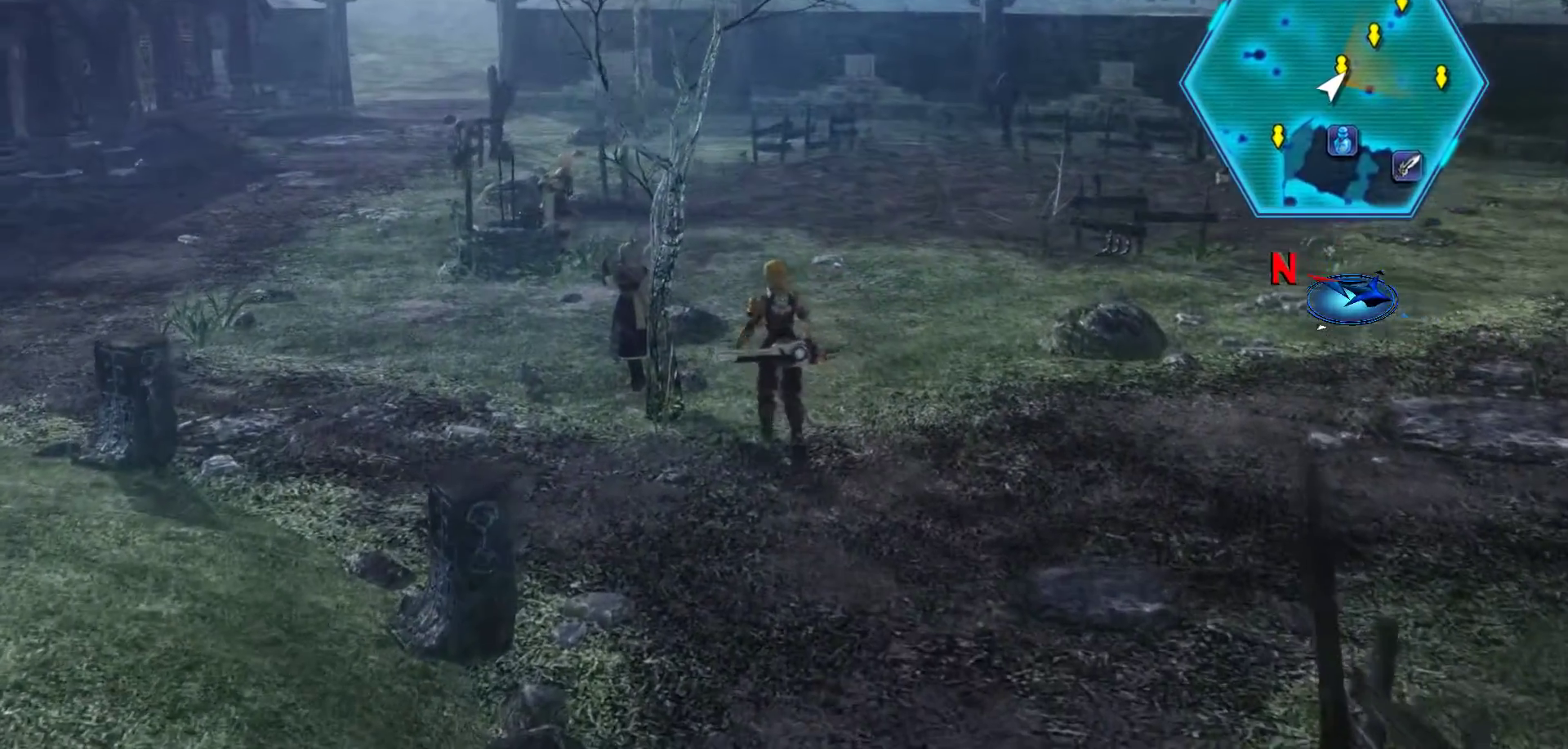
{"dt_ms": 1000, "buttons": [], "left_stick": "center", "right_stick": "center"}
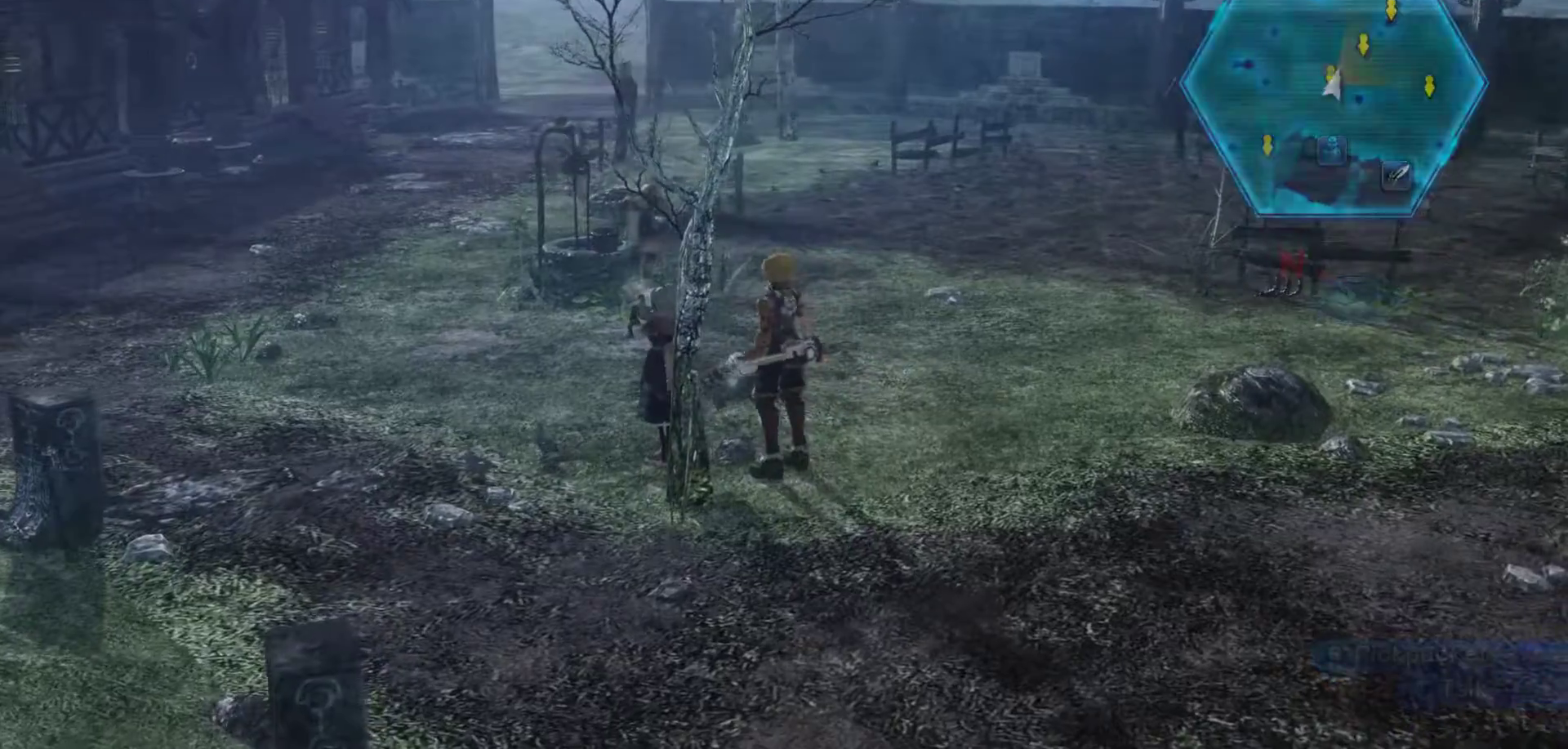
{"dt_ms": 500, "buttons": [], "left_stick": "up-right", "right_stick": "center", "events": [[333, "left_stick", "up"], [433, "left_stick", "up-right"]]}
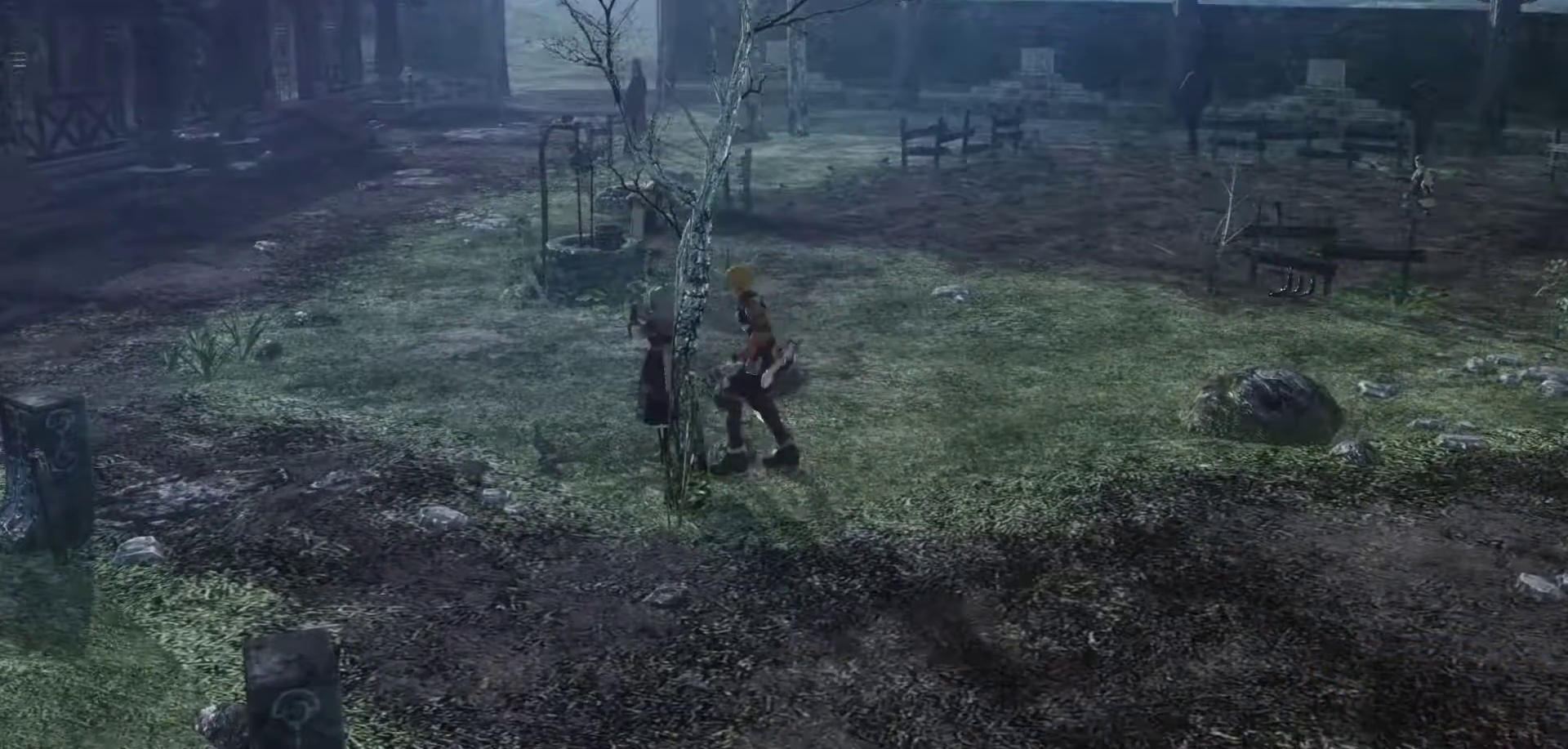
{"dt_ms": 500, "buttons": [], "left_stick": "up-right", "right_stick": "center", "events": []}
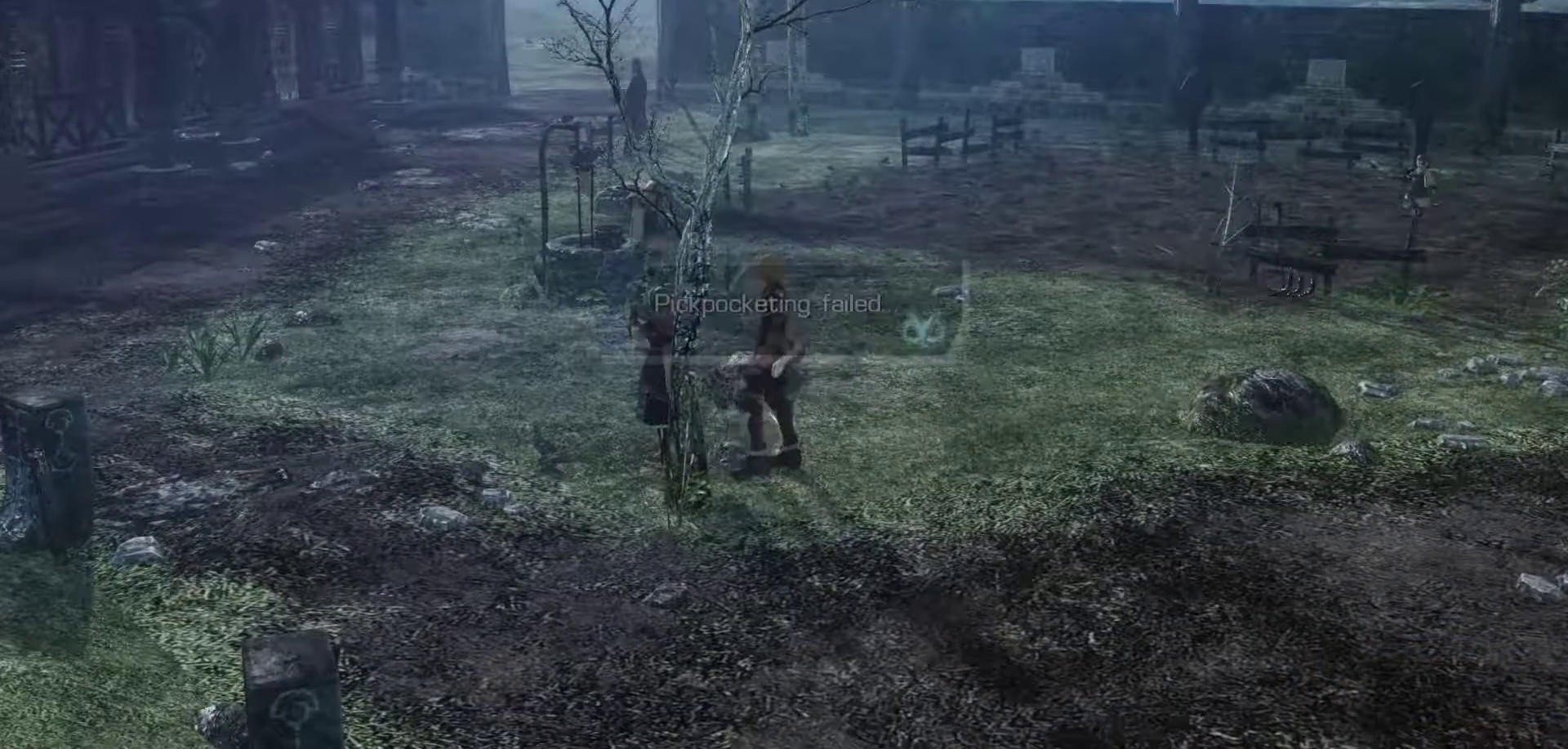
{"dt_ms": 500, "buttons": ["B"], "left_stick": "up-right", "right_stick": "center", "events": [[483, "B", "down"]]}
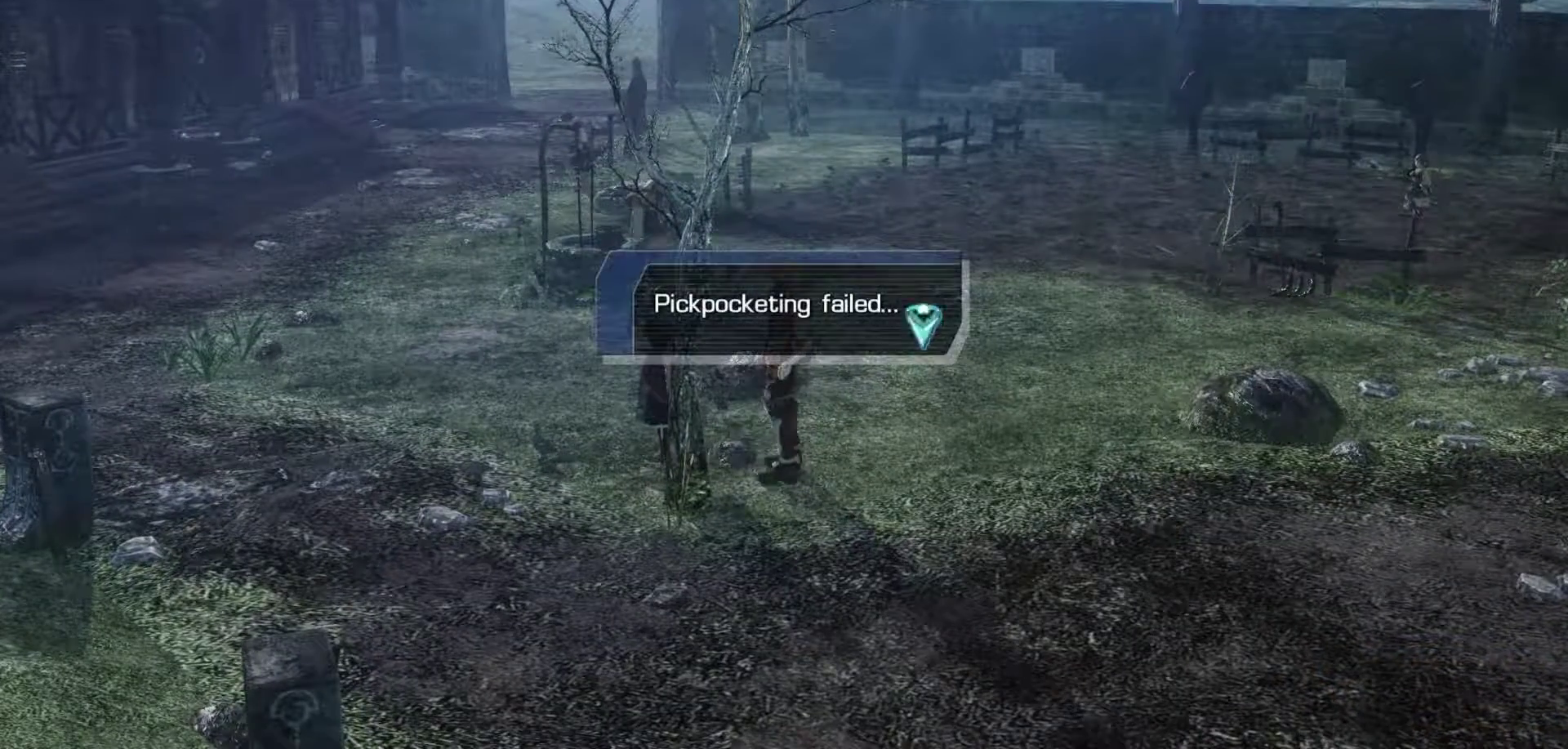
{"dt_ms": 500, "buttons": [], "left_stick": "up-right", "right_stick": "center", "events": [[150, "B", "up"]]}
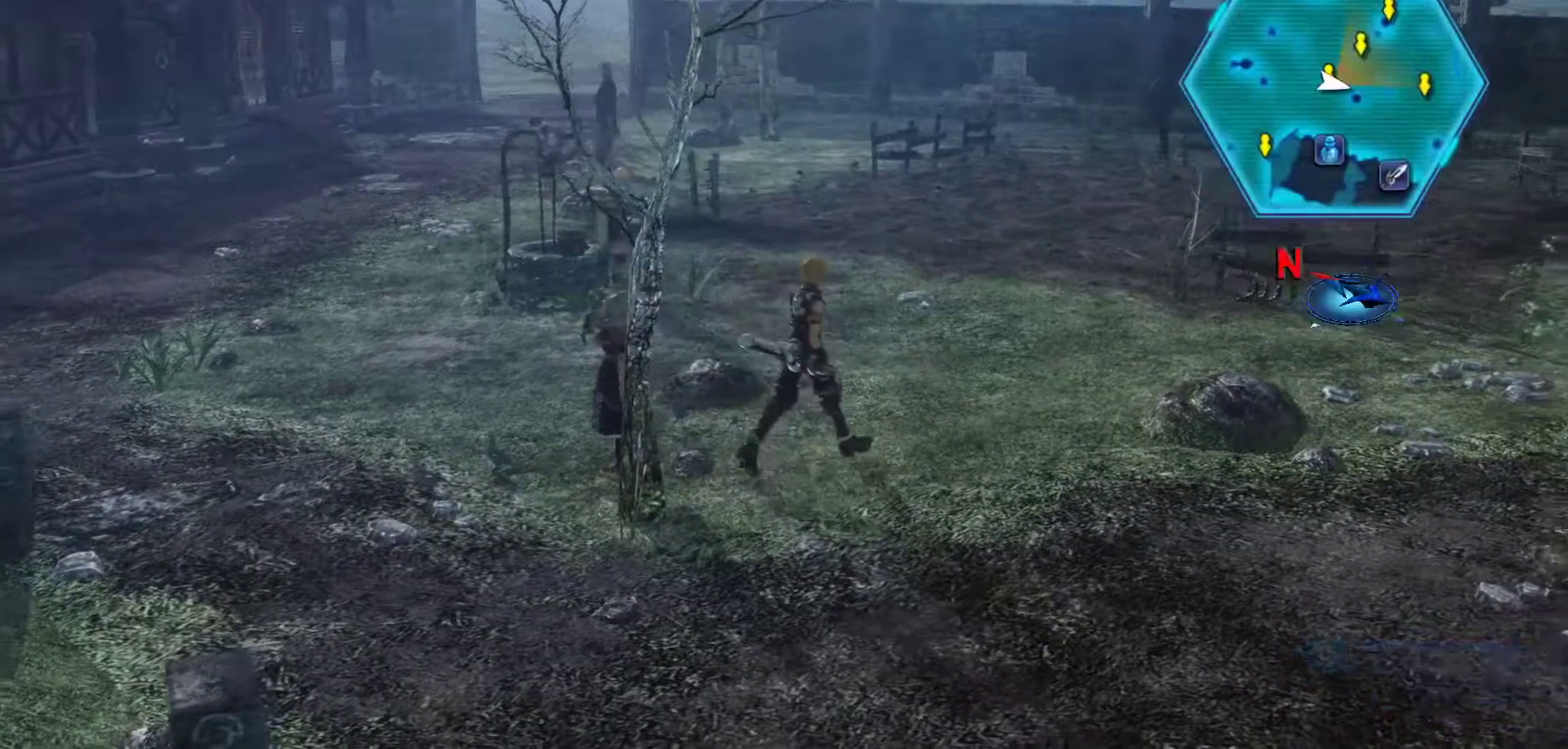
{"dt_ms": 500, "buttons": [], "left_stick": "up", "right_stick": "center", "events": [[183, "left_stick", "up"]]}
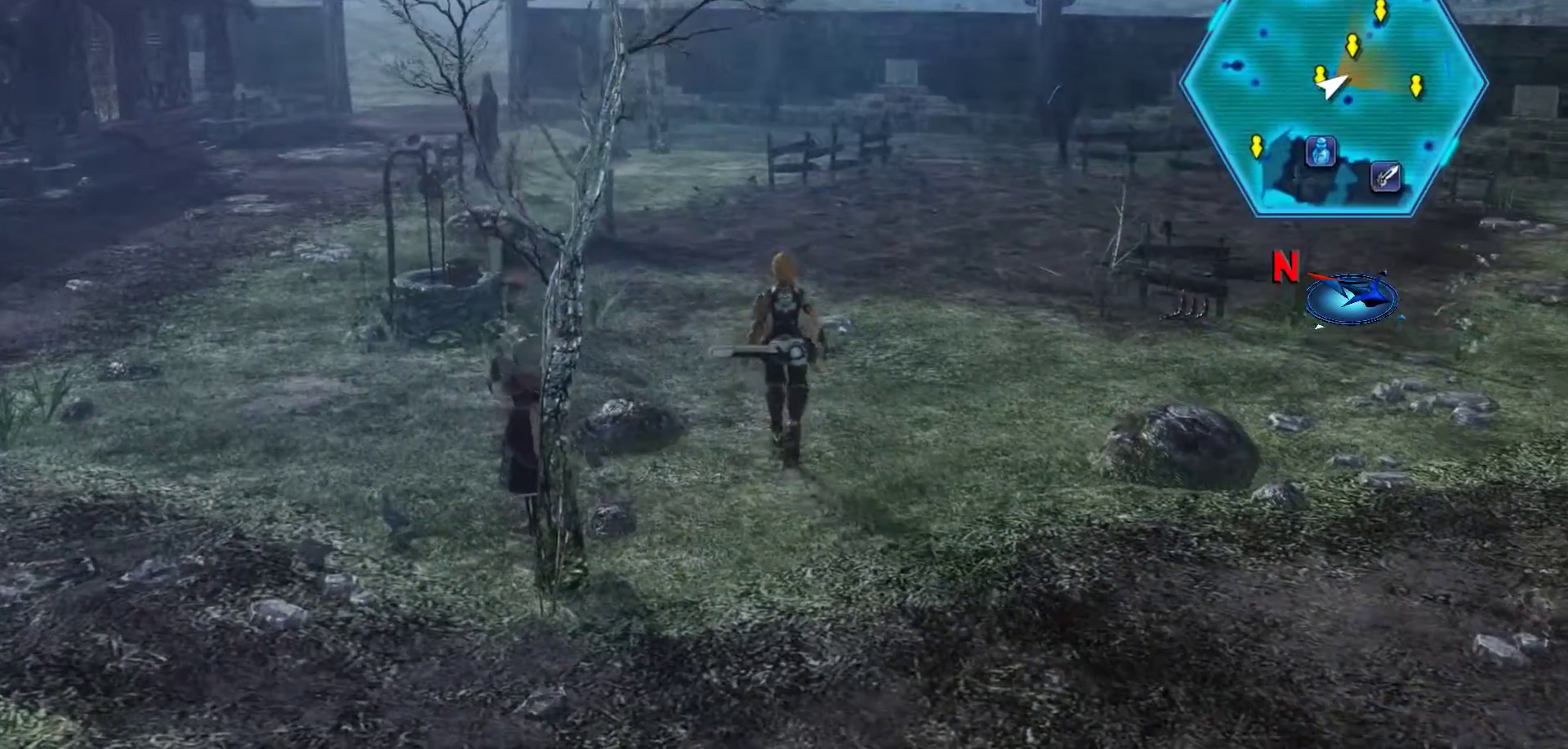
{"dt_ms": 500, "buttons": [], "left_stick": "up", "right_stick": "center", "events": []}
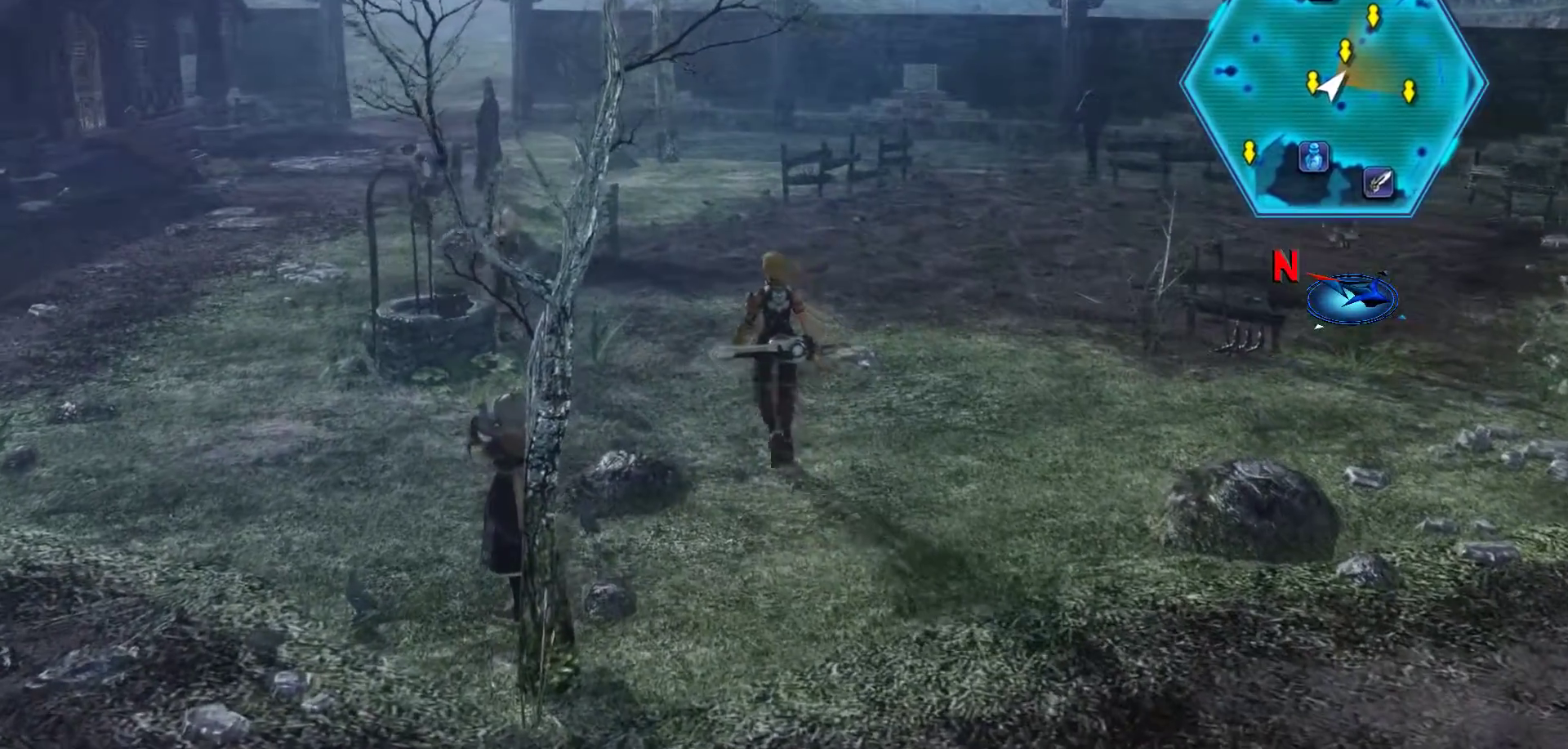
{"dt_ms": 500, "buttons": [], "left_stick": "up", "right_stick": "center", "events": []}
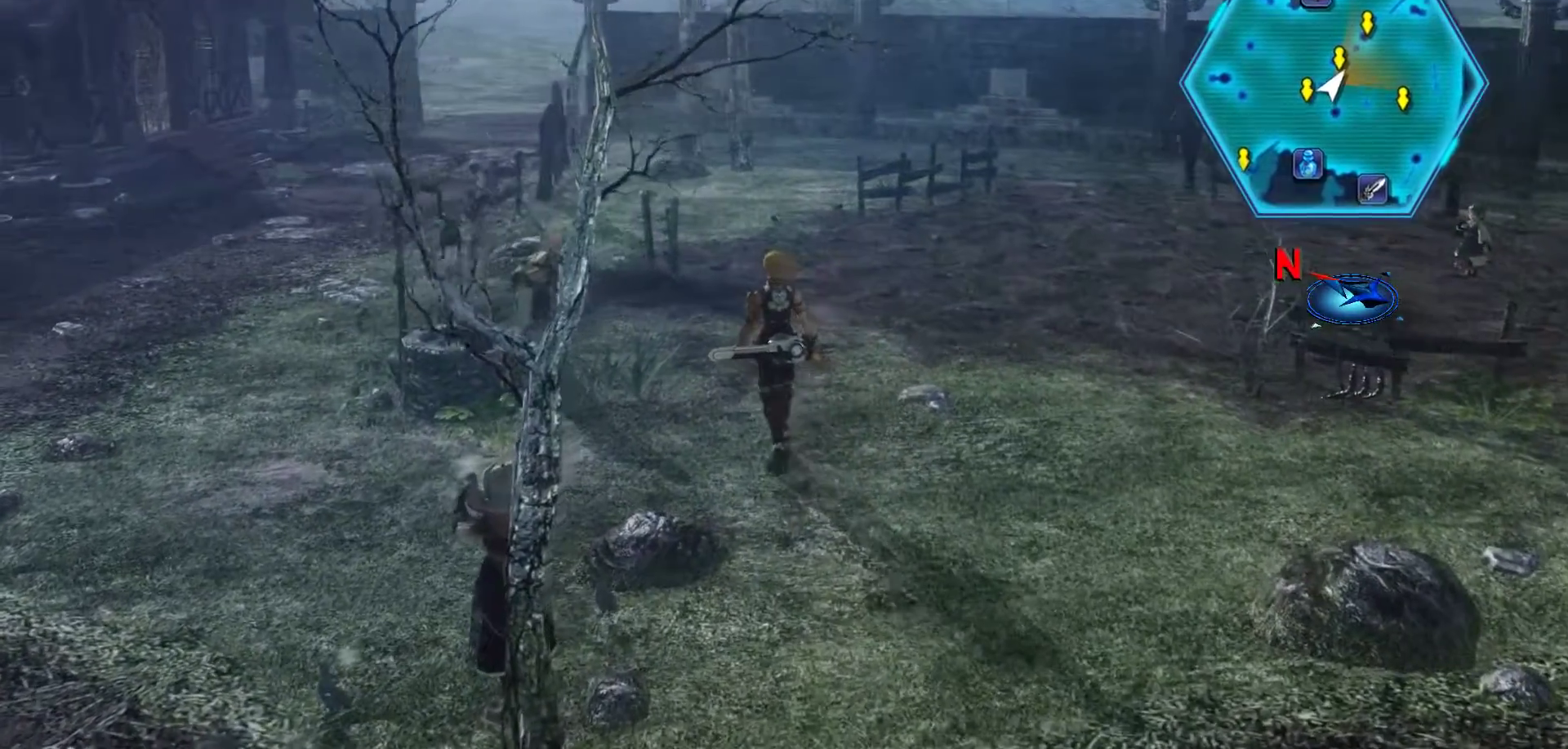
{"dt_ms": 500, "buttons": [], "left_stick": "up-left", "right_stick": "center", "events": [[200, "left_stick", "up-left"]]}